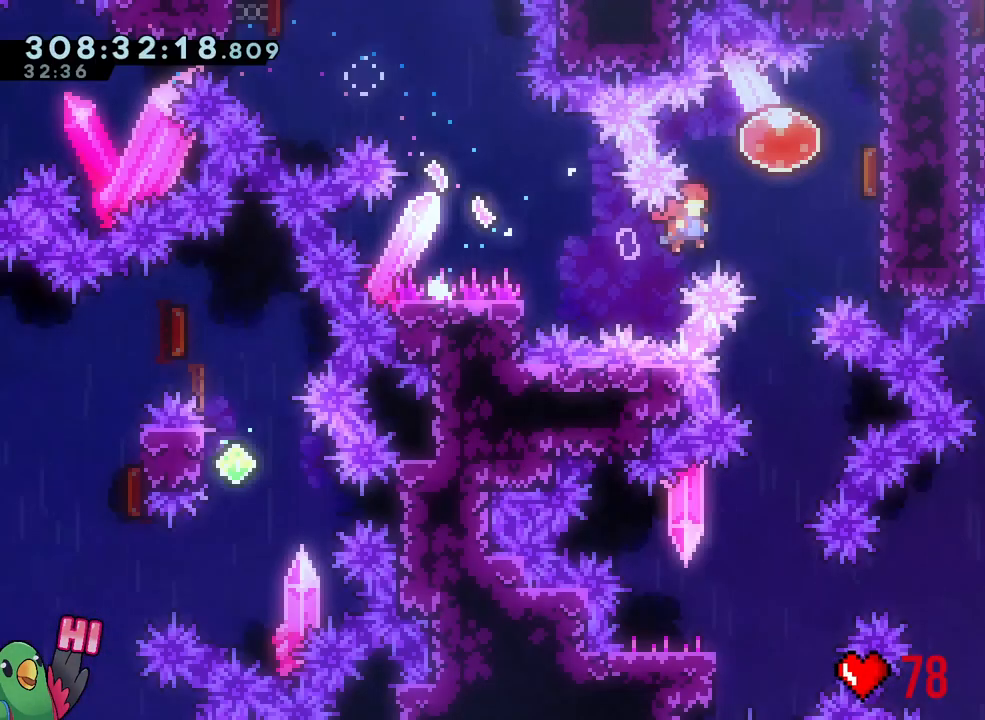
Gameplay with a controller (Nintendo layout); each line is a JSON object with the inputs held at the frame after it (dt_ms = milliseconds from this image to that frame). "events" lists button and stick changes between this image and that frame as [ms after this image, input, new state], when the widget could be followed in between. Not read: HOME L3.
{"dt_ms": 500, "buttons": ["L2"], "left_stick": "up", "right_stick": "center", "events": [[33, "L1", "up"], [67, "R1", "down"], [83, "left_stick", "right"], [283, "Y", "down"], [317, "left_stick", "up"], [400, "R1", "up"], [400, "Y", "up"], [483, "L2", "down"]]}
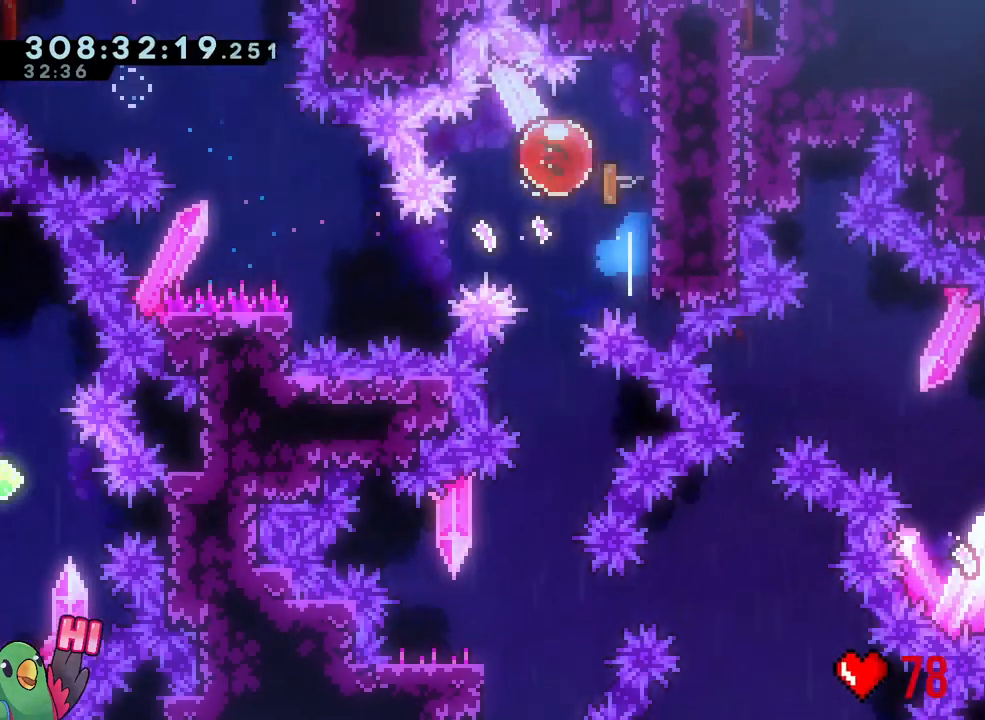
{"dt_ms": 500, "buttons": ["SELECT"], "left_stick": "center", "right_stick": "center", "events": [[17, "left_stick", "down-left"], [33, "L2", "up"], [33, "Y", "down"], [133, "Y", "up"], [200, "left_stick", "down"], [433, "left_stick", "center"], [500, "SELECT", "down"]]}
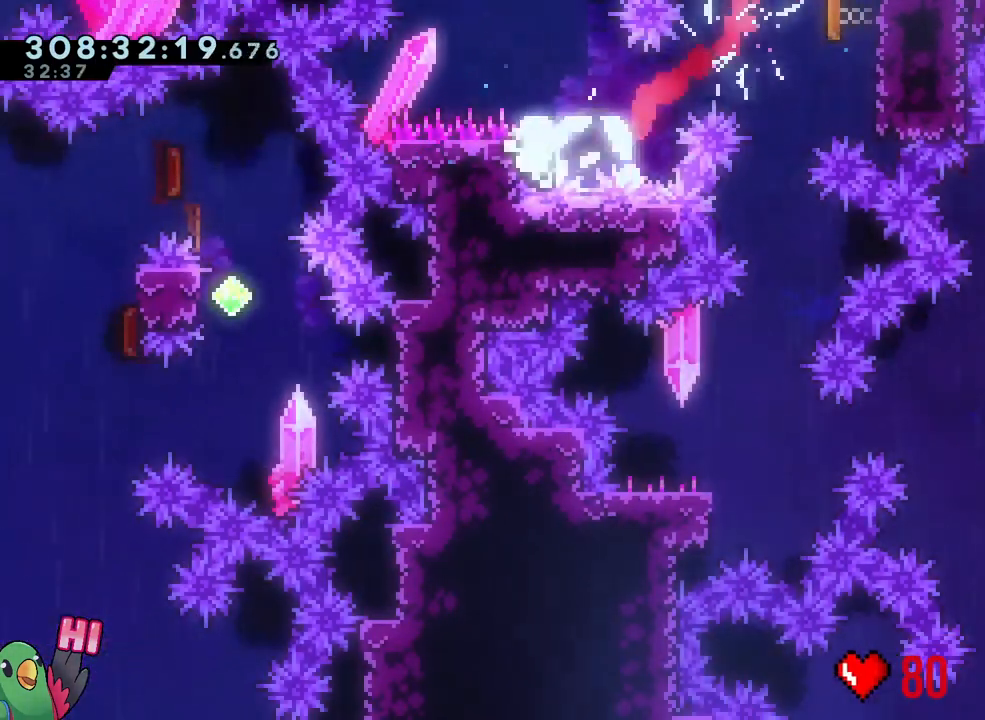
{"dt_ms": 500, "buttons": [], "left_stick": "center", "right_stick": "center", "events": [[100, "SELECT", "up"]]}
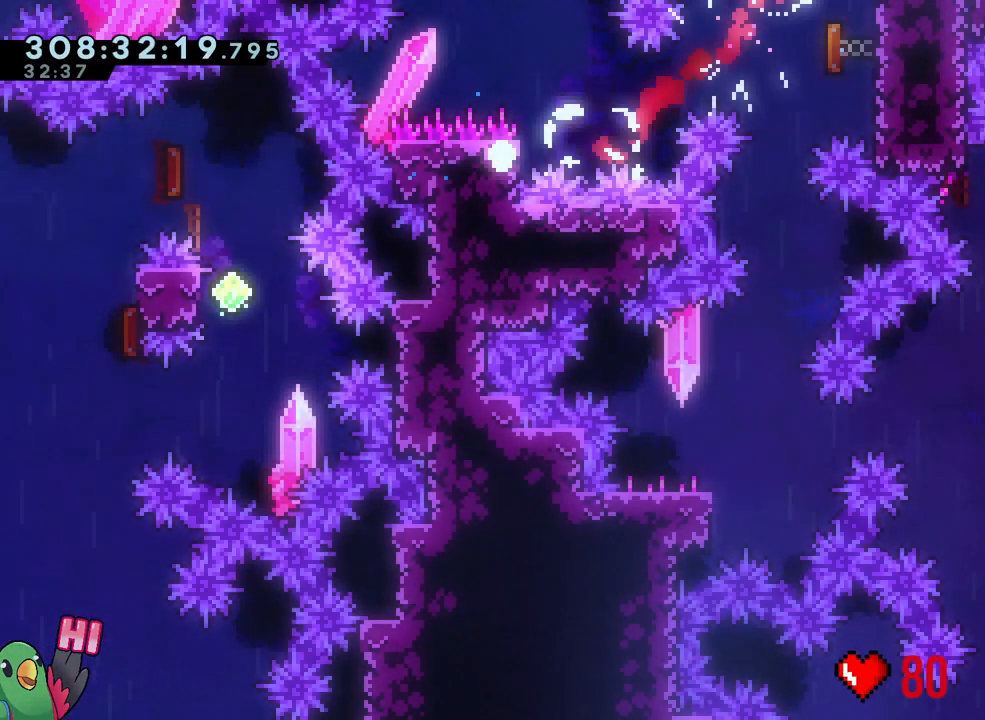
{"dt_ms": 1000, "buttons": ["L1"], "left_stick": "center", "right_stick": "center"}
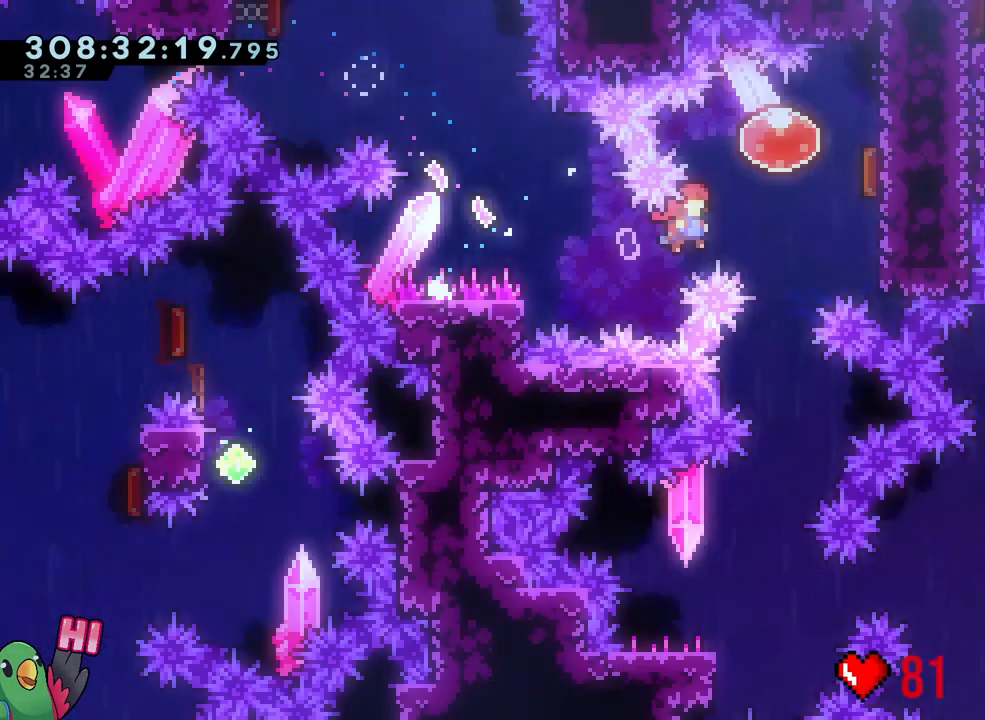
{"dt_ms": 500, "buttons": [], "left_stick": "right", "right_stick": "center", "events": [[333, "left_stick", "right"], [367, "L1", "up"]]}
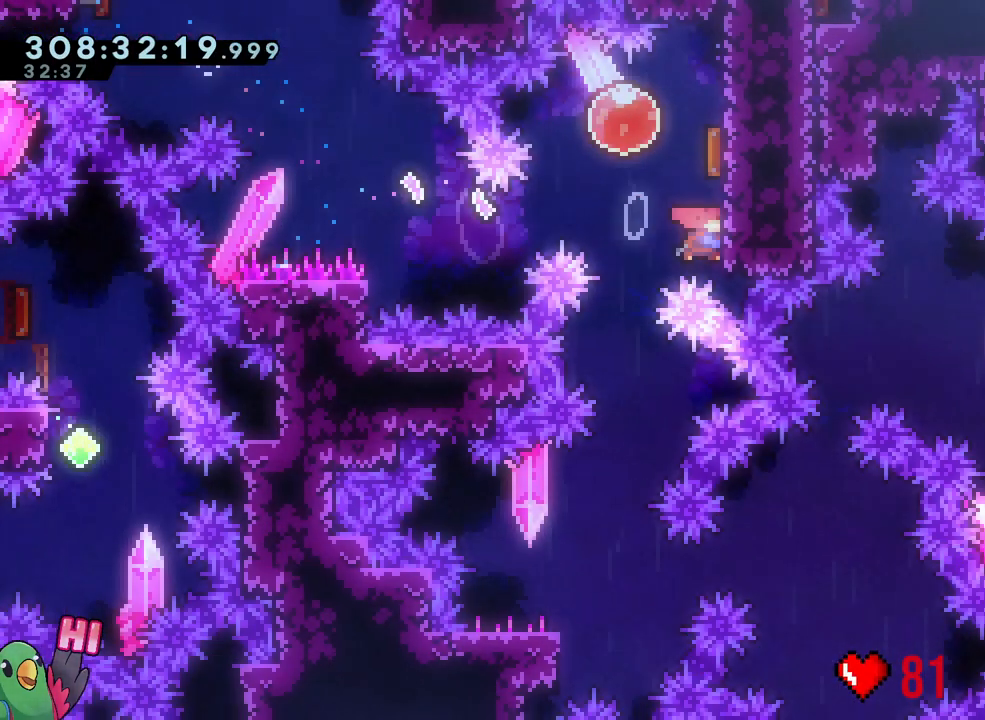
{"dt_ms": 500, "buttons": [], "left_stick": "down", "right_stick": "center", "events": [[17, "Y", "down"], [100, "left_stick", "up"], [150, "Y", "up"], [250, "Y", "down"], [250, "left_stick", "down"], [383, "Y", "up"]]}
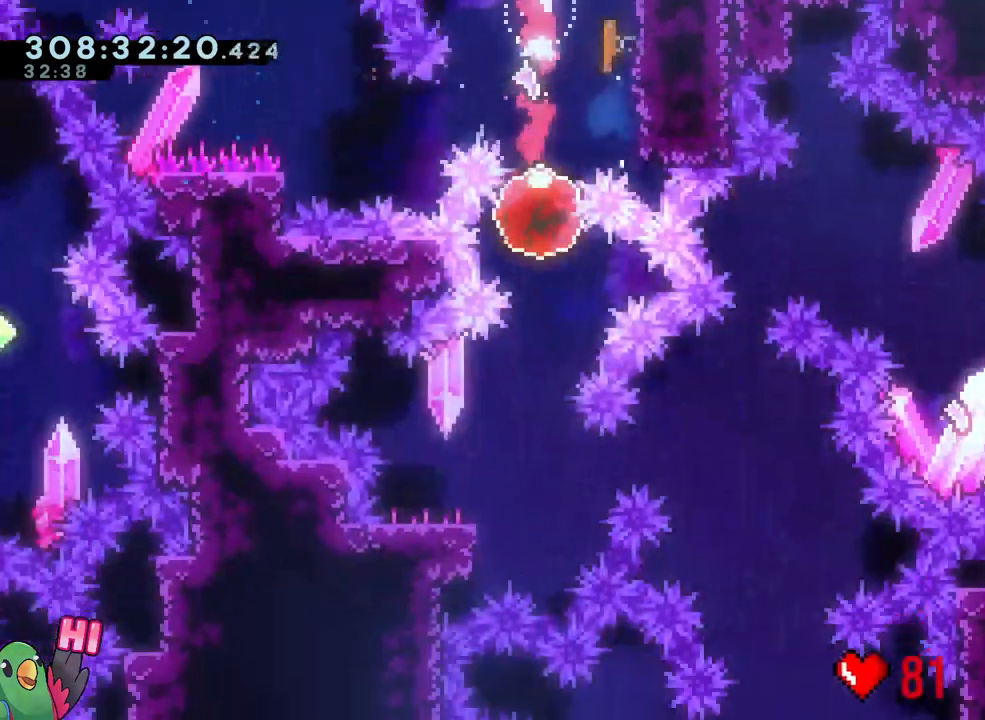
{"dt_ms": 500, "buttons": ["B"], "left_stick": "down-right", "right_stick": "center", "events": [[100, "left_stick", "center"], [117, "DPAD_RIGHT", "down"], [117, "R1", "down"], [150, "DPAD_LEFT", "down"], [167, "DPAD_RIGHT", "up"], [167, "R1", "up"], [183, "R2", "down"], [217, "left_stick", "down"], [233, "DPAD_LEFT", "up"], [233, "R2", "up"], [267, "Y", "down"], [350, "Y", "up"], [433, "left_stick", "down-right"], [450, "B", "down"]]}